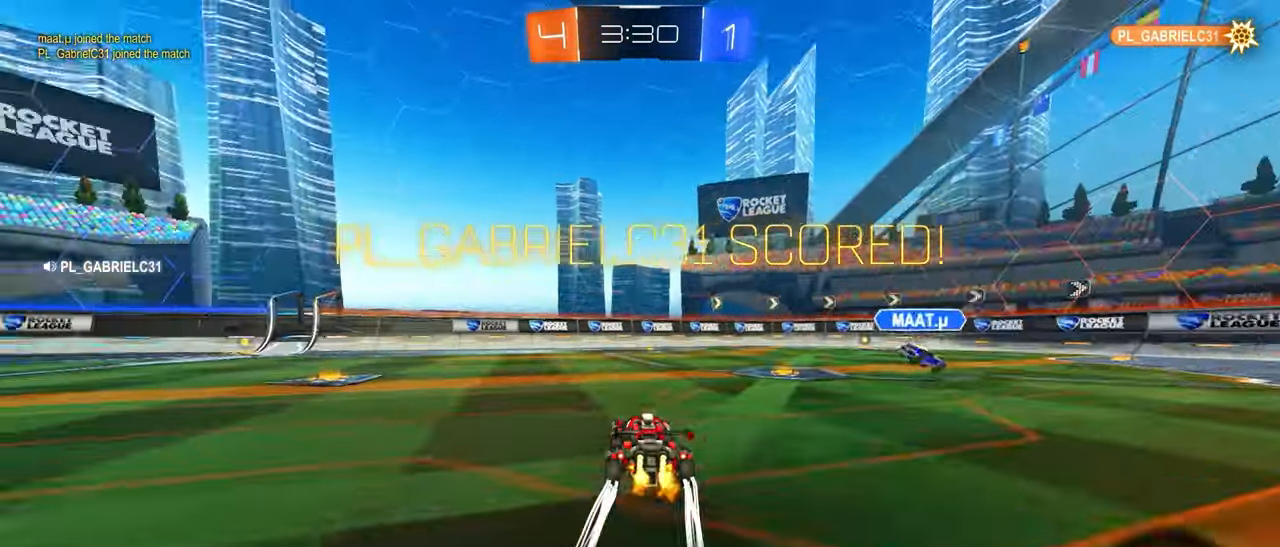
Gameplay with a controller (PlayStation layout); each line is a JSON object with the inputs held at the frame after it. "events" lists button and stick changes between this image and that frame as [ms after this image, input, new state], when the widget could be followed in between. Not read: DPAD_DOWN DPAD_LEFT DPAD_RIGHT DPAD_UP L3 R3 SELECT START right_stick.
{"buttons": [], "left_stick": "center", "events": [[66, "CROSS", "down"], [166, "left_stick", "center"], [200, "CROSS", "up"]]}
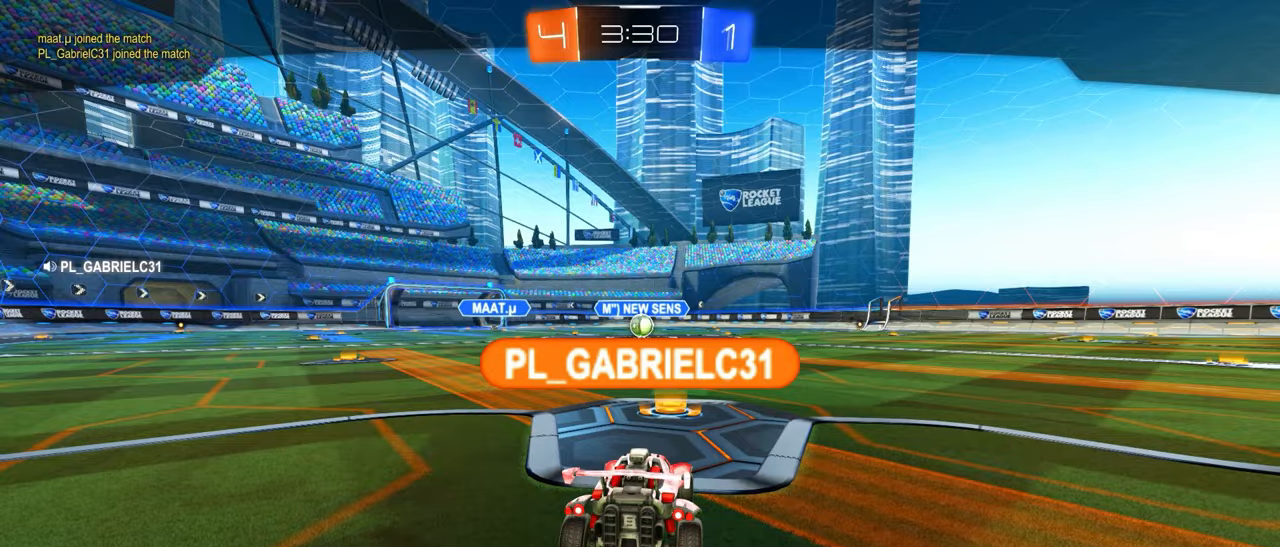
{"buttons": [], "left_stick": "center", "events": []}
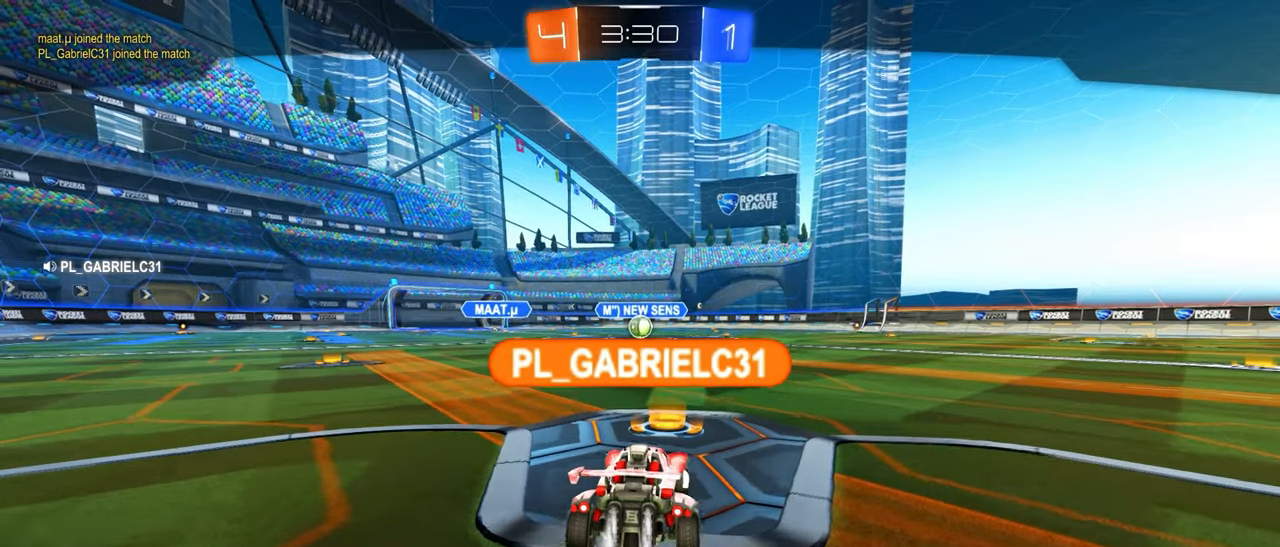
{"buttons": [], "left_stick": "center", "events": []}
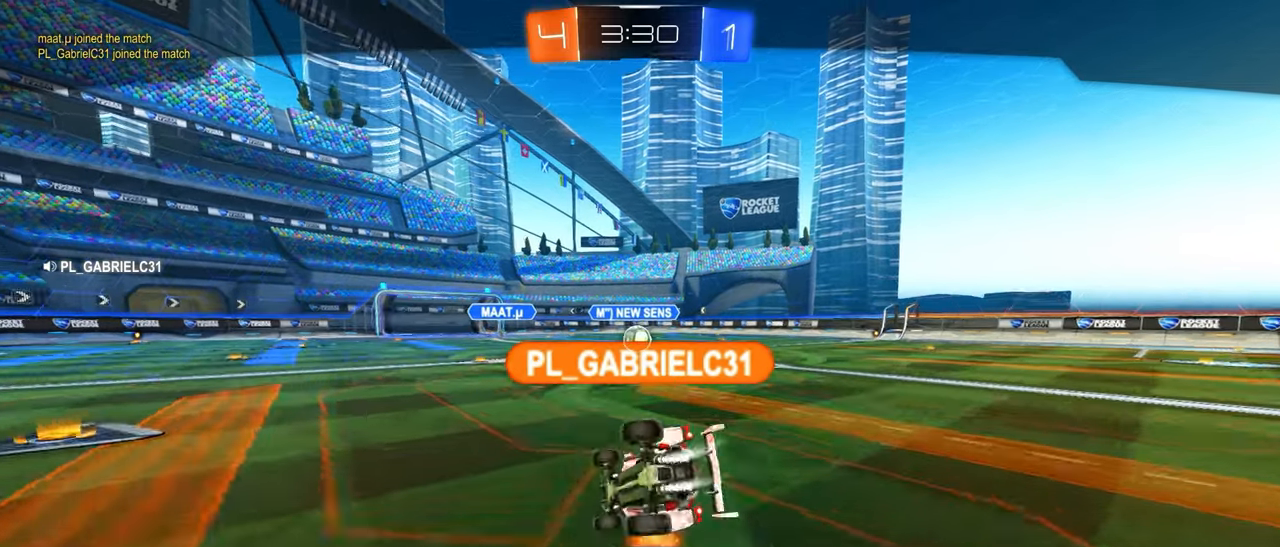
{"buttons": [], "left_stick": "center", "events": []}
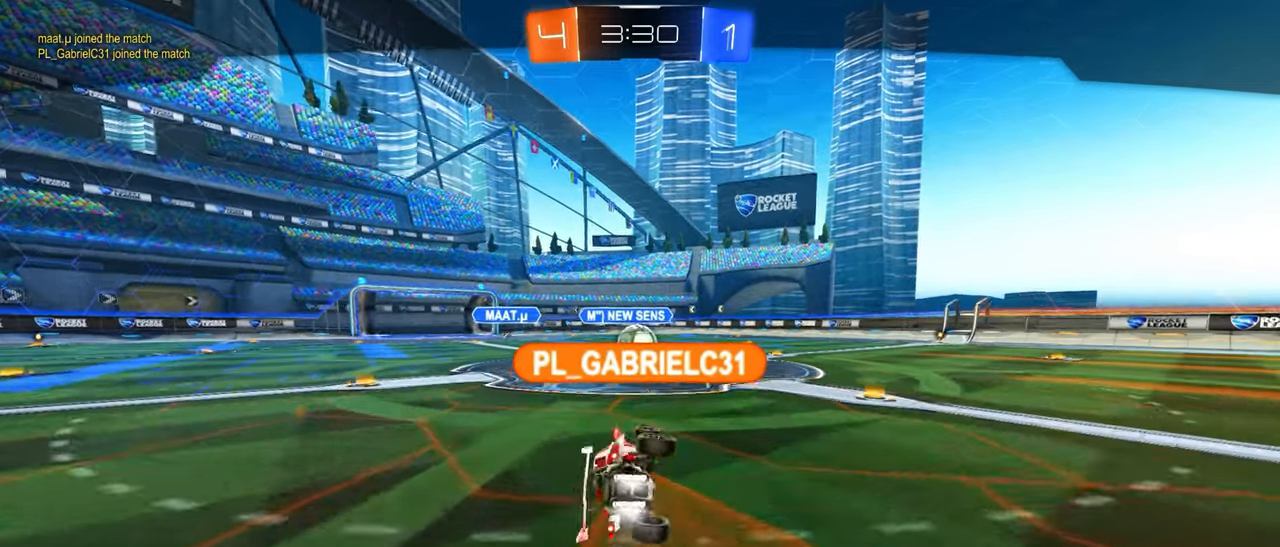
{"buttons": [], "left_stick": "center", "events": []}
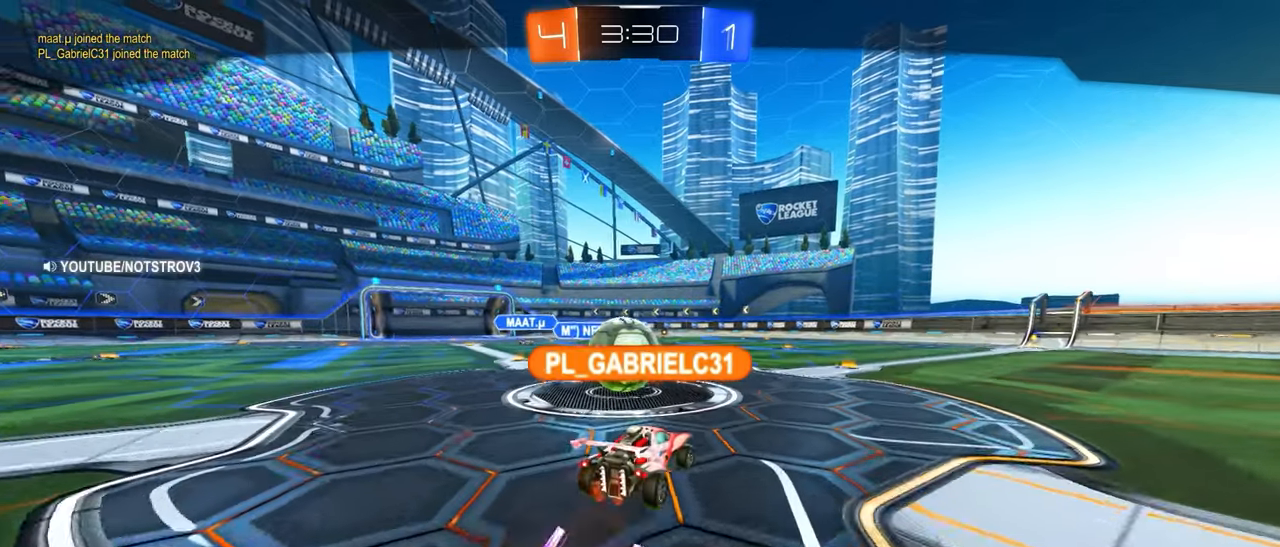
{"buttons": [], "left_stick": "center"}
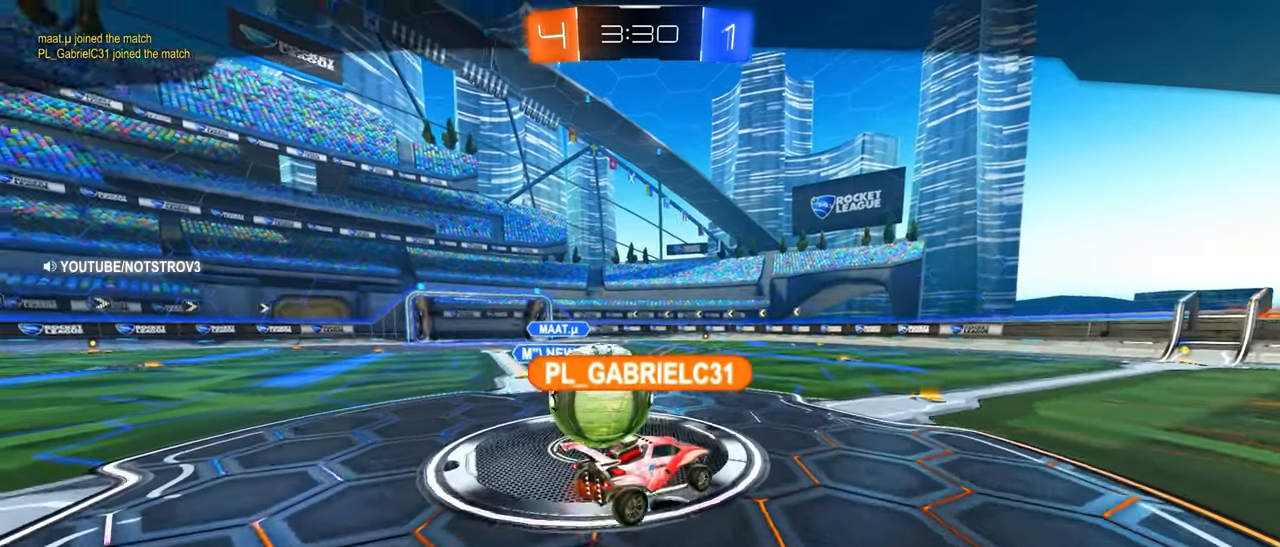
{"buttons": [], "left_stick": "center", "events": []}
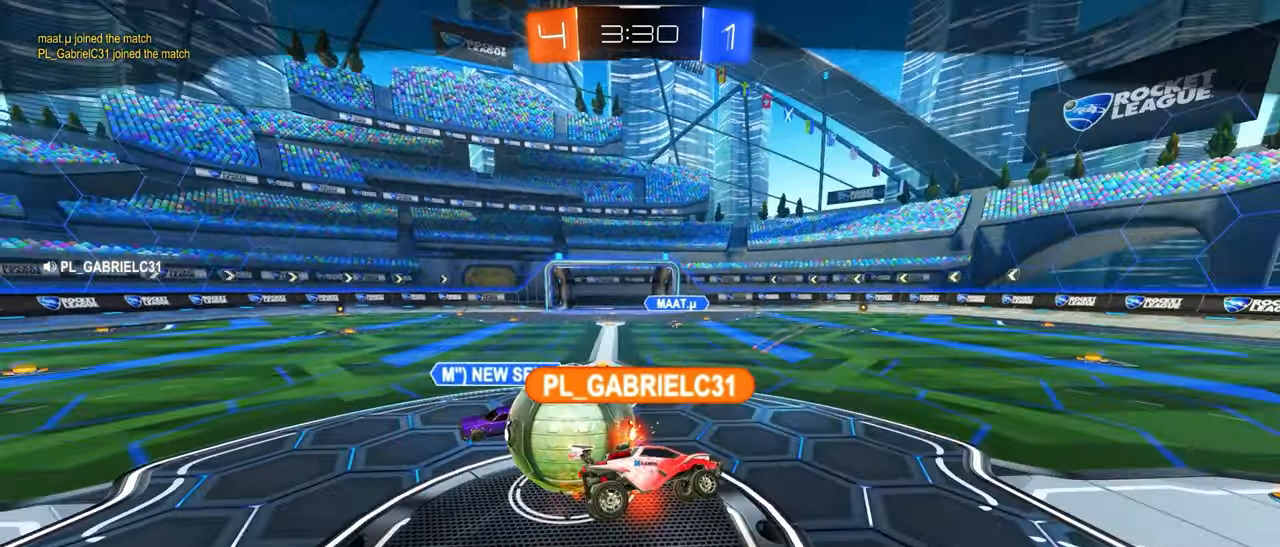
{"buttons": [], "left_stick": "center", "events": []}
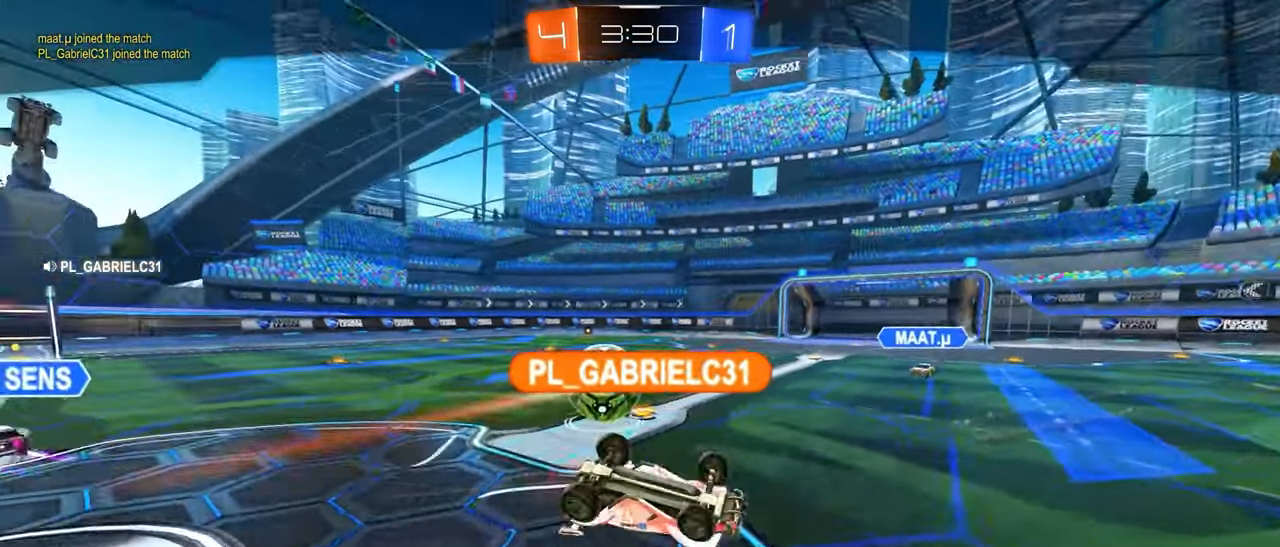
{"buttons": [], "left_stick": "center", "events": []}
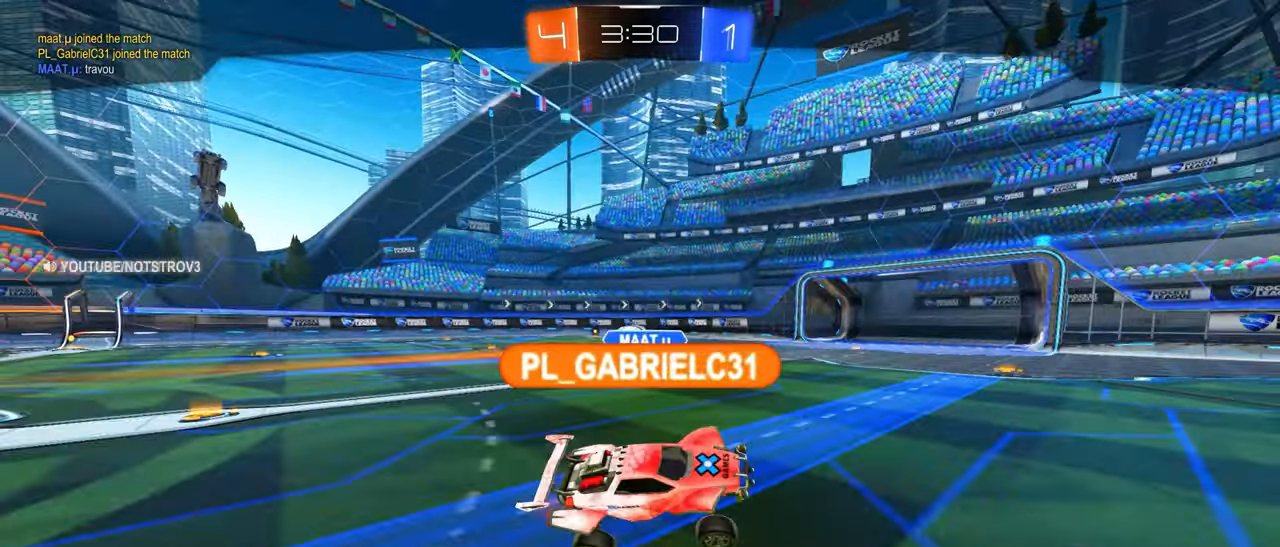
{"buttons": [], "left_stick": "center", "events": []}
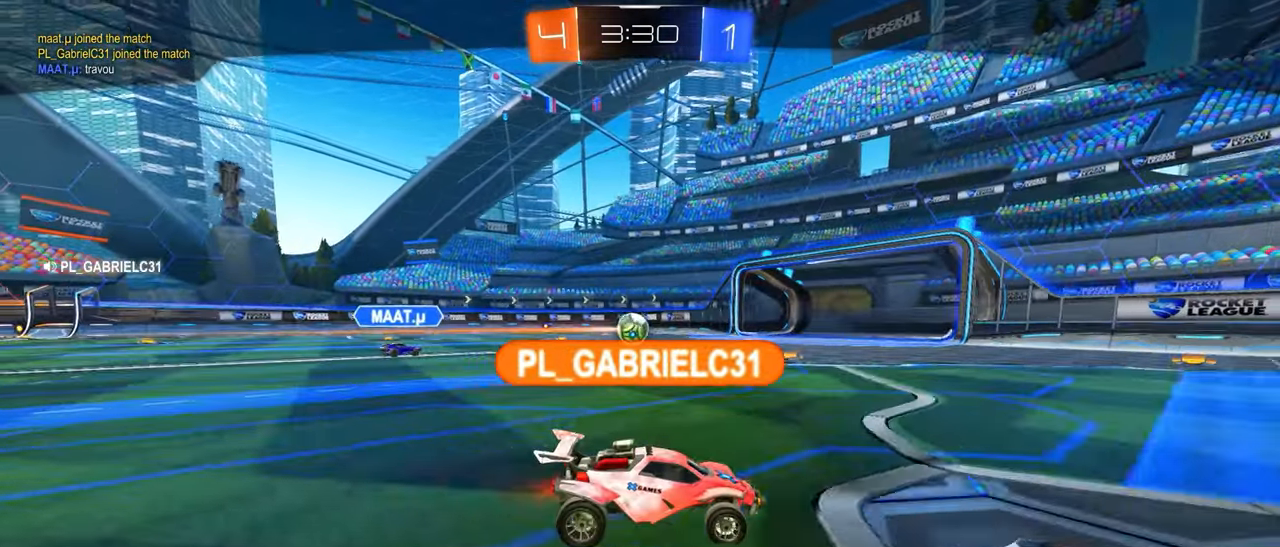
{"buttons": ["CROSS", "CIRCLE", "R2"], "left_stick": "down-right", "events": [[467, "CIRCLE", "down"], [467, "R2", "down"], [467, "left_stick", "down-right"], [484, "CROSS", "down"]]}
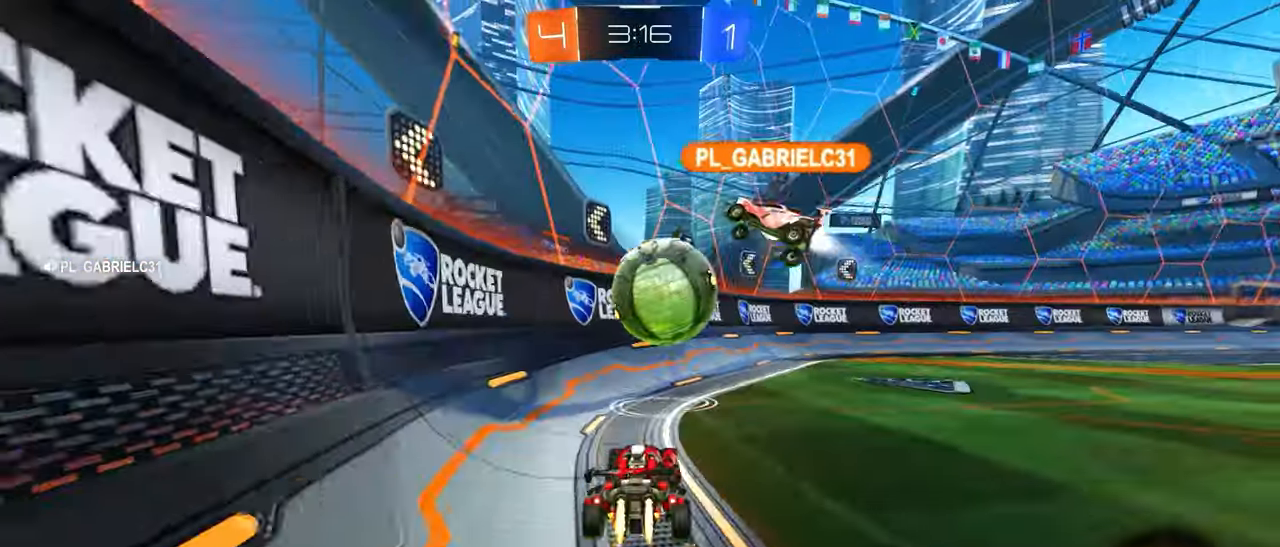
{"buttons": ["R2"], "left_stick": "center", "events": [[67, "L1", "down"], [167, "CROSS", "up"], [284, "left_stick", "up-right"], [317, "CIRCLE", "up"], [317, "L1", "up"], [350, "R1", "down"], [367, "R1", "up"], [367, "left_stick", "center"], [400, "L2", "down"], [417, "L2", "up"]]}
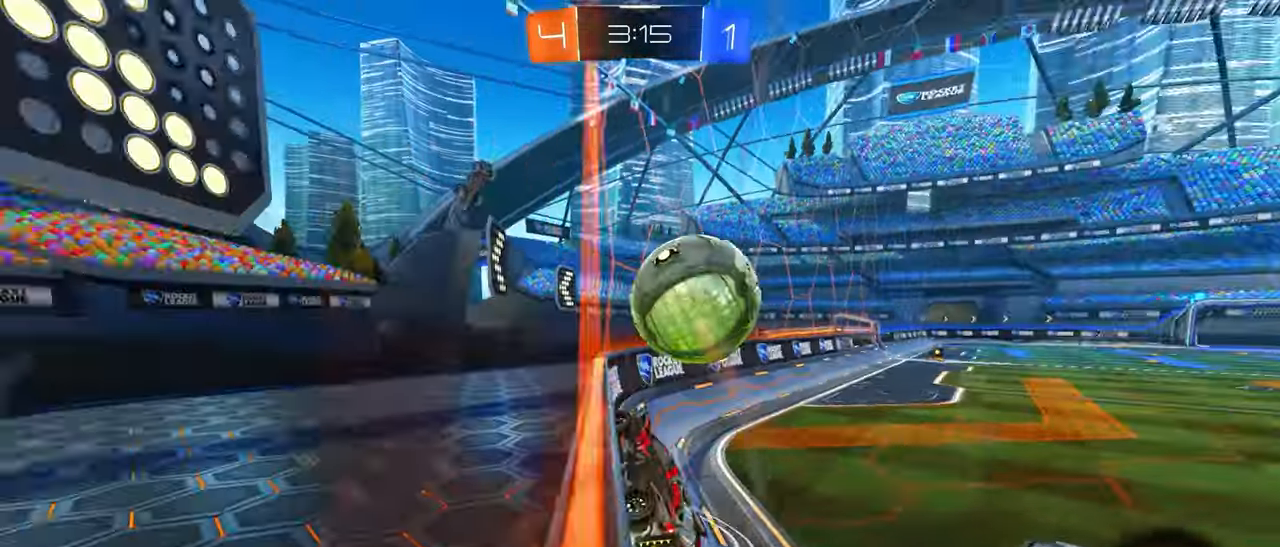
{"buttons": ["CIRCLE", "R2"], "left_stick": "center", "events": [[84, "CIRCLE", "down"], [117, "left_stick", "right"], [234, "left_stick", "center"]]}
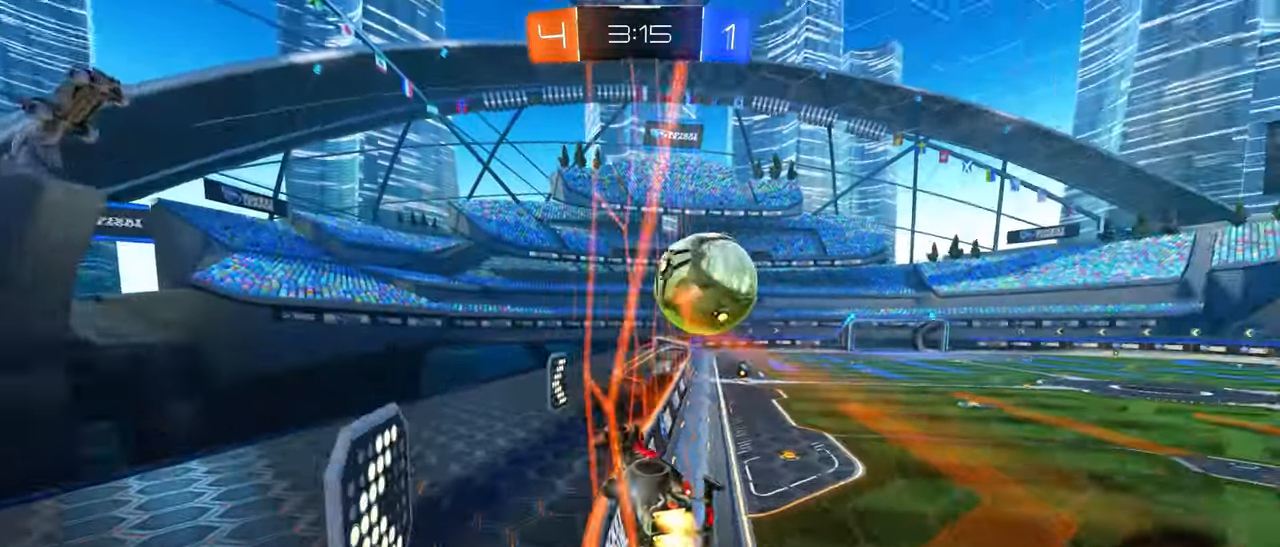
{"buttons": ["CROSS", "R2"], "left_stick": "down", "events": [[50, "CIRCLE", "up"], [417, "CROSS", "down"], [450, "left_stick", "down"]]}
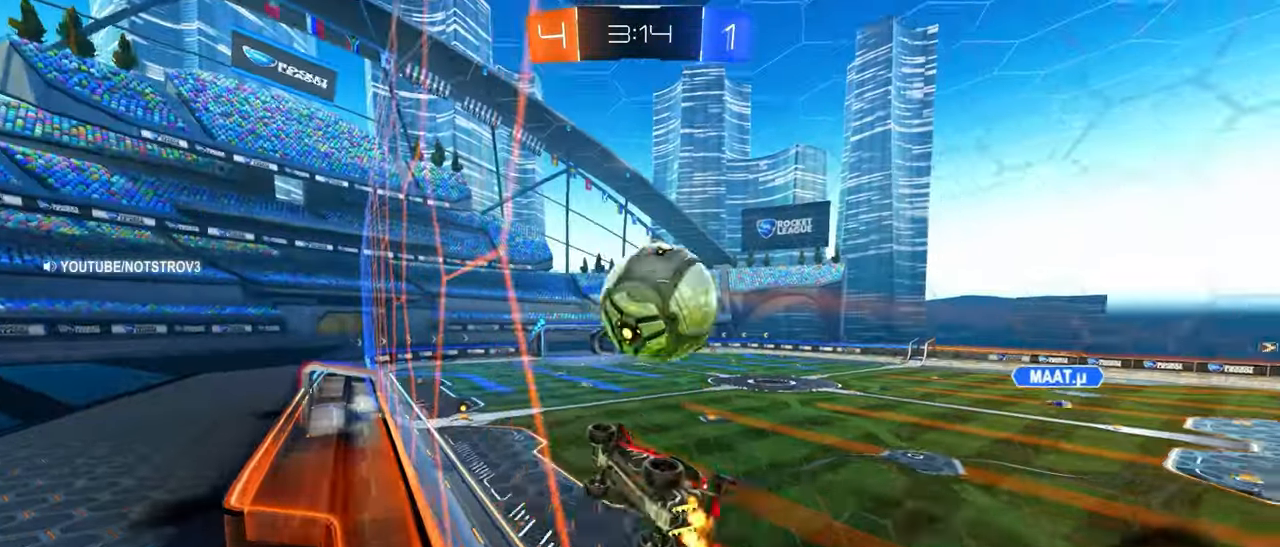
{"buttons": ["CIRCLE", "L1", "R2"], "left_stick": "down-right", "events": [[17, "left_stick", "down-right"], [67, "CROSS", "up"], [167, "left_stick", "up-right"], [200, "L1", "down"], [217, "CIRCLE", "down"], [234, "CROSS", "down"], [334, "CROSS", "up"], [434, "left_stick", "down-right"]]}
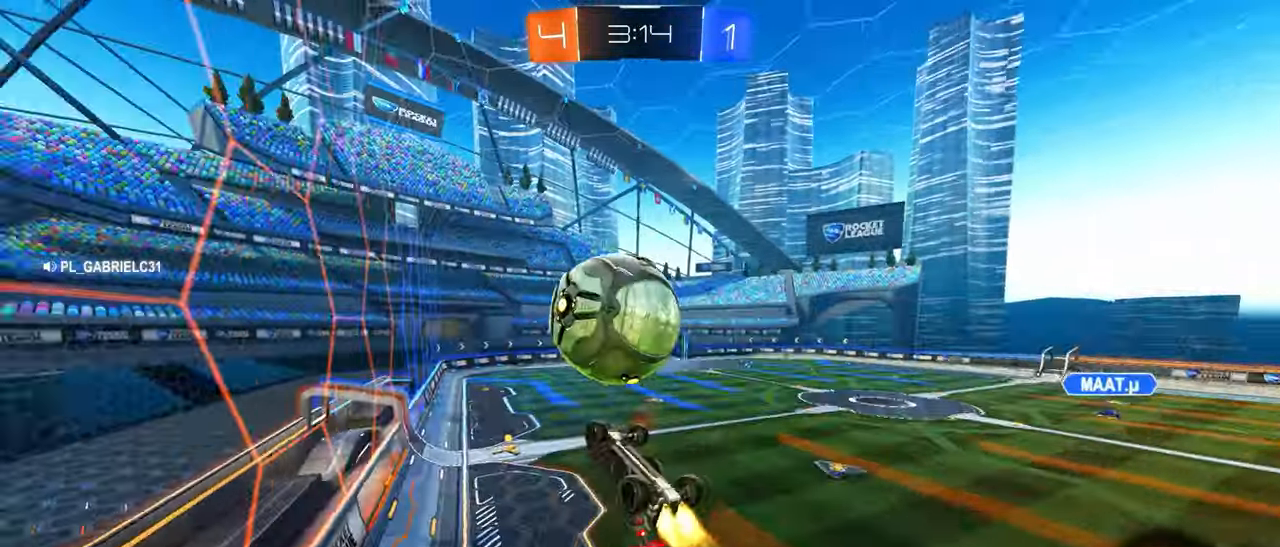
{"buttons": ["CIRCLE", "R1"], "left_stick": "left", "events": [[67, "left_stick", "down"], [134, "L1", "up"], [217, "left_stick", "down-left"], [367, "R2", "up"], [484, "left_stick", "left"], [500, "R1", "down"]]}
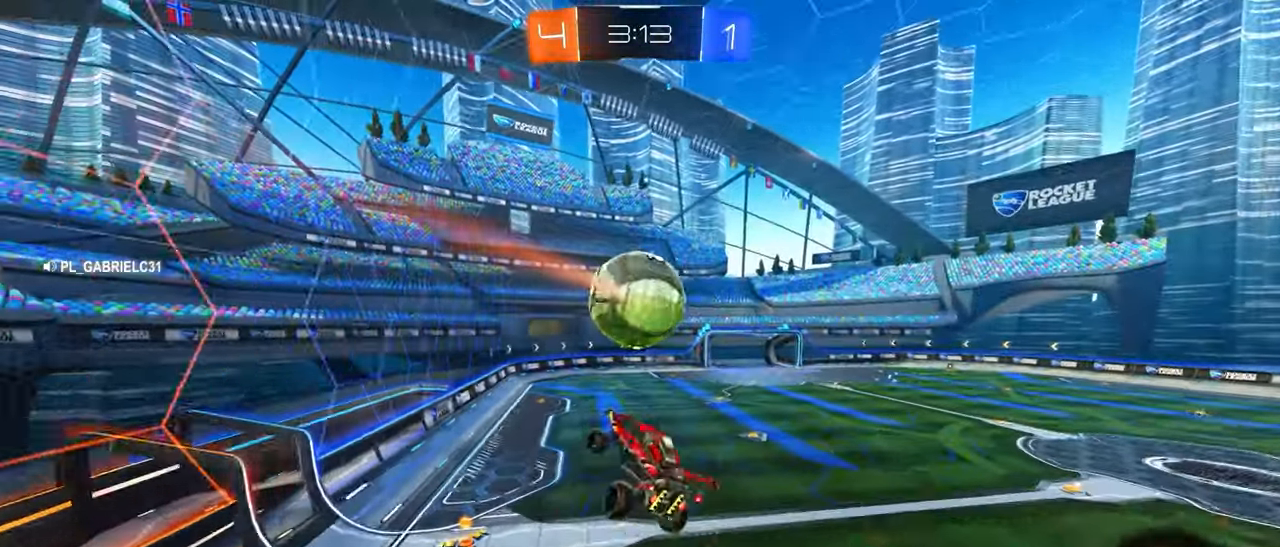
{"buttons": ["R1"], "left_stick": "left", "events": [[334, "CIRCLE", "up"]]}
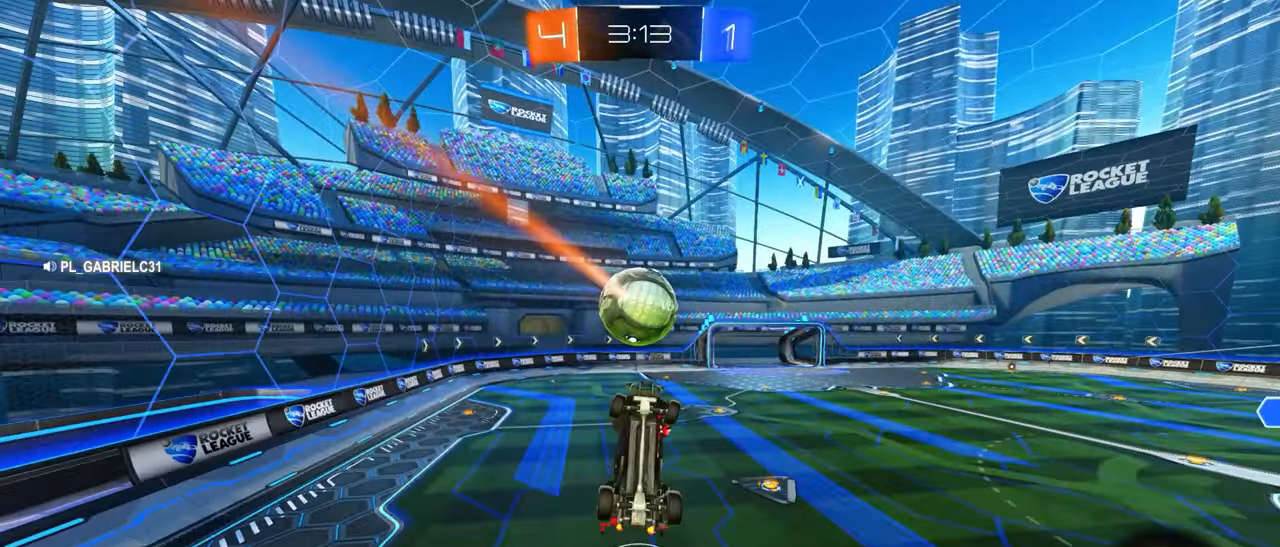
{"buttons": [], "left_stick": "up", "events": [[167, "left_stick", "right"], [217, "L1", "down"], [317, "R1", "up"], [334, "L1", "up"], [350, "left_stick", "center"], [484, "left_stick", "up"]]}
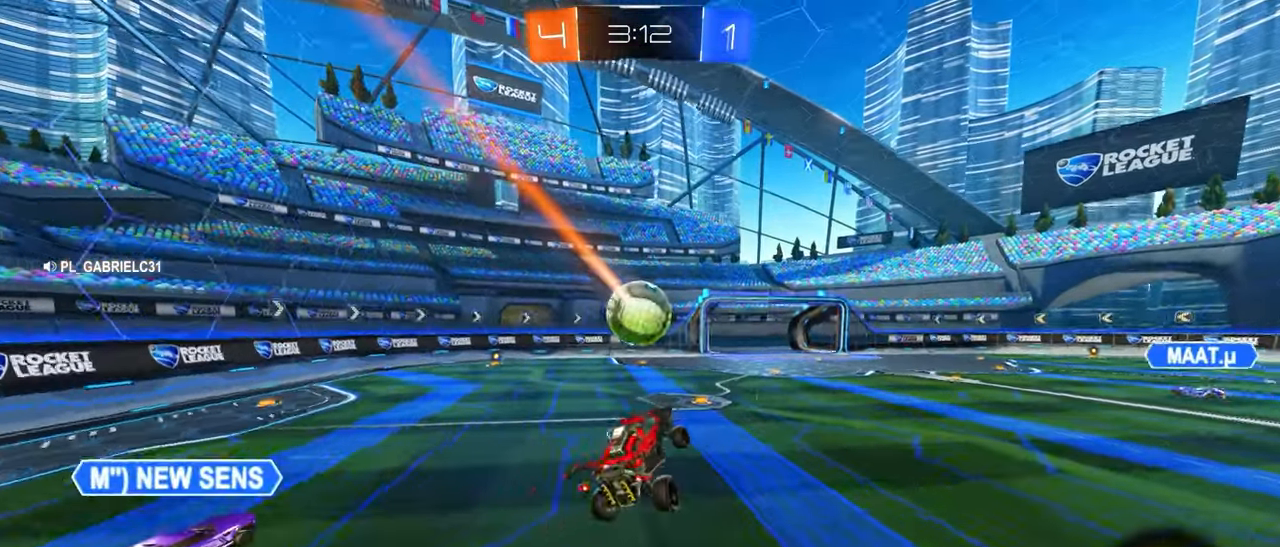
{"buttons": ["CIRCLE", "R2"], "left_stick": "center", "events": [[67, "R2", "down"], [100, "left_stick", "center"], [184, "left_stick", "left"], [200, "CIRCLE", "down"], [317, "left_stick", "center"]]}
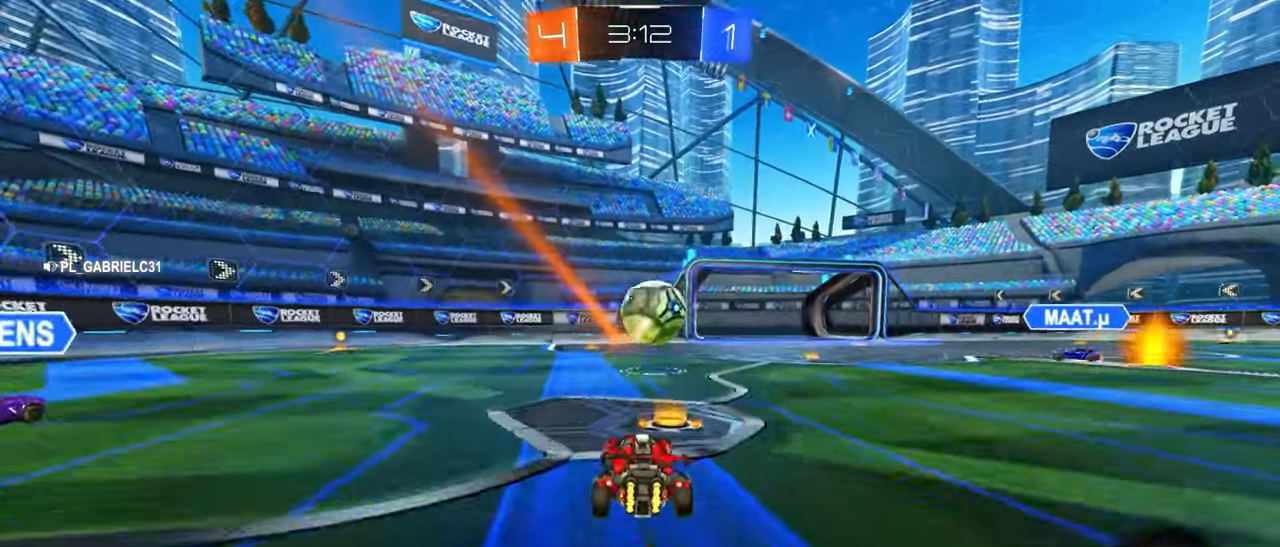
{"buttons": ["R2"], "left_stick": "right", "events": [[367, "left_stick", "right"], [500, "CIRCLE", "up"]]}
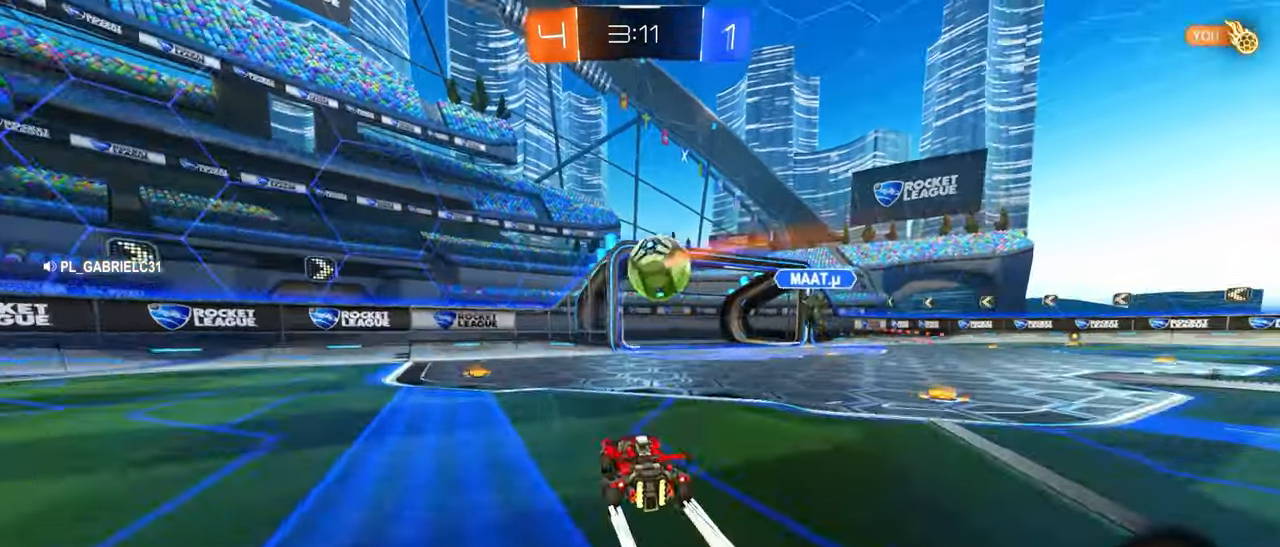
{"buttons": ["CIRCLE", "R2"], "left_stick": "right", "events": [[150, "CIRCLE", "down"], [284, "CIRCLE", "up"], [300, "CIRCLE", "down"]]}
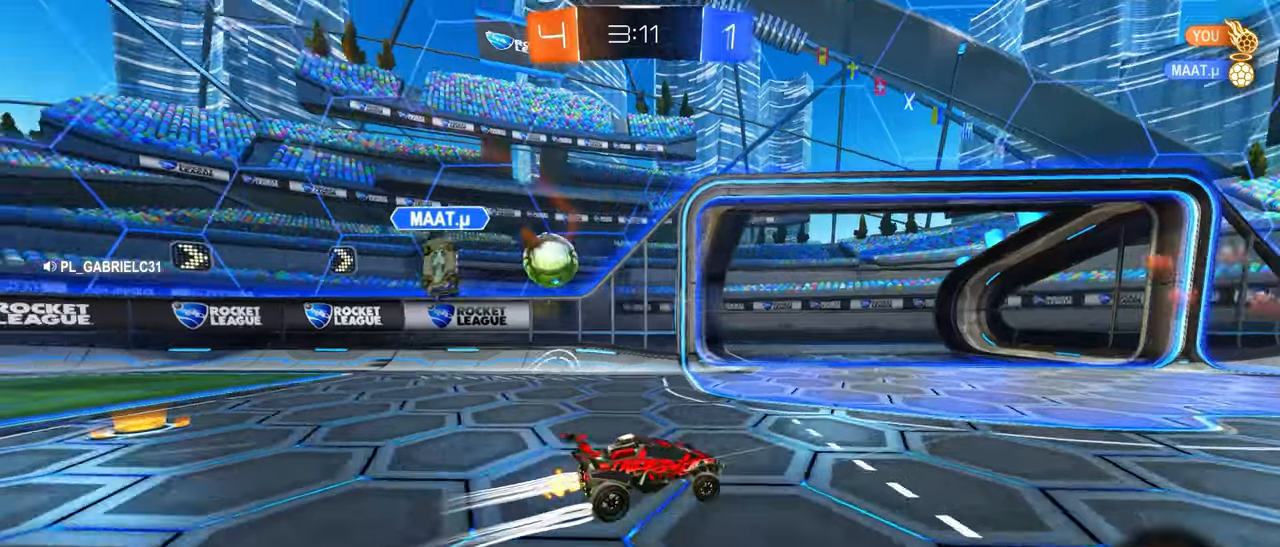
{"buttons": ["CIRCLE", "R2"], "left_stick": "right", "events": [[17, "left_stick", "center"], [384, "left_stick", "right"]]}